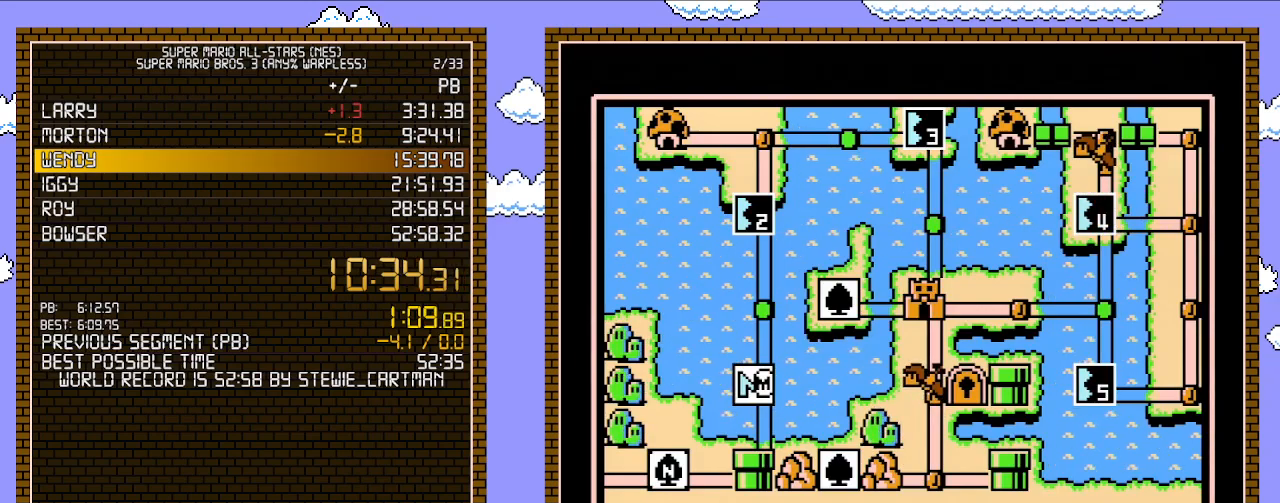
Gameplay with a controller (Nintendo layout); each line is a JSON object with the inputs held at the frame after it. "events" lists button and stick changes between this image and that frame as [ms after this image, input, new state], when the widget could be followed in between. Not read: L3 R3.
{"buttons": ["DPAD_UP"], "events": [[317, "DPAD_UP", "down"]]}
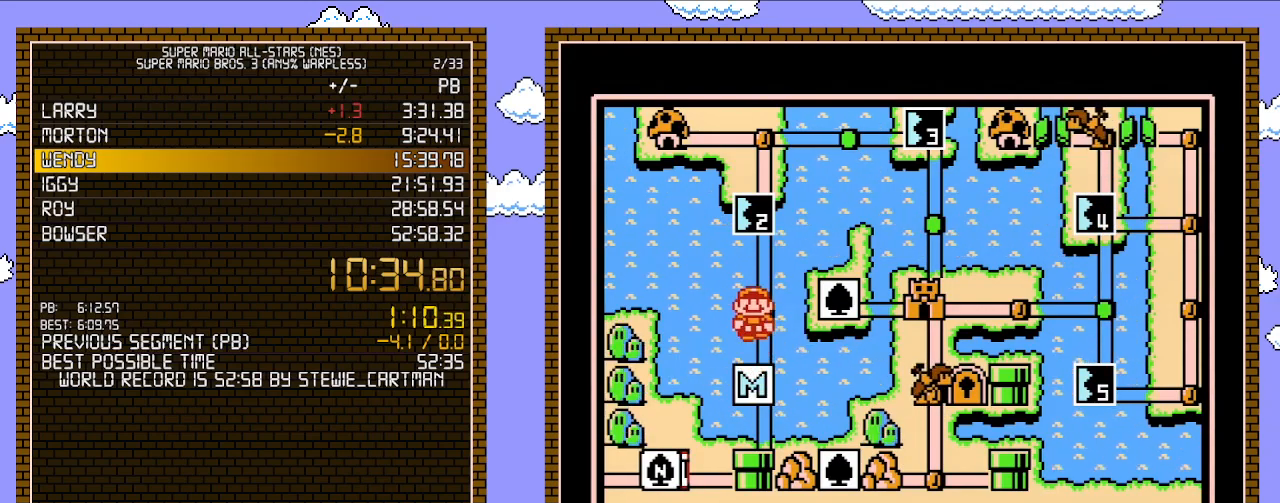
{"buttons": ["DPAD_UP"], "events": [[67, "DPAD_UP", "up"], [200, "DPAD_UP", "down"]]}
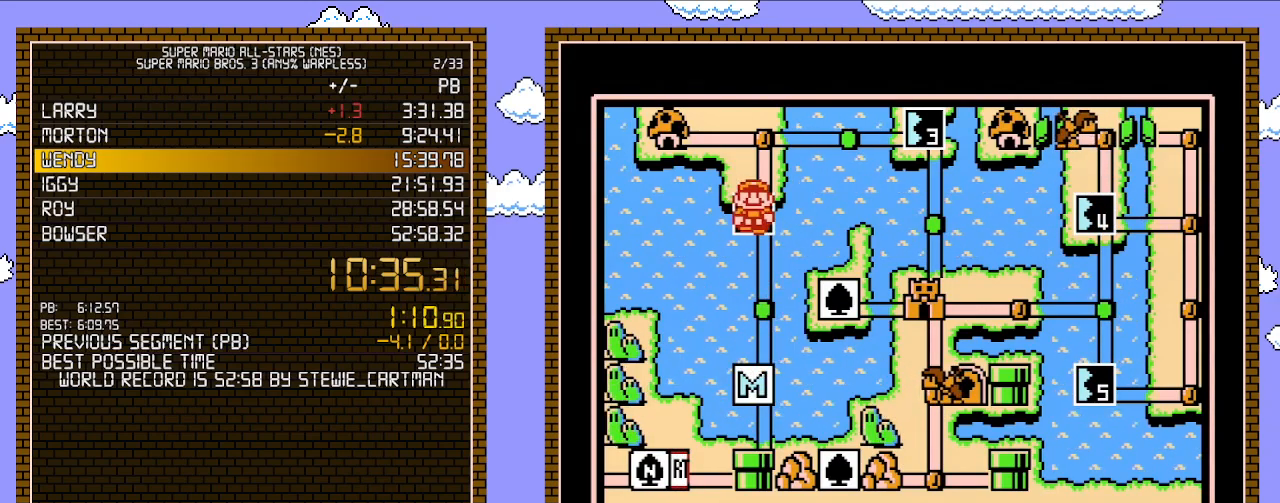
{"buttons": ["DPAD_UP"], "events": []}
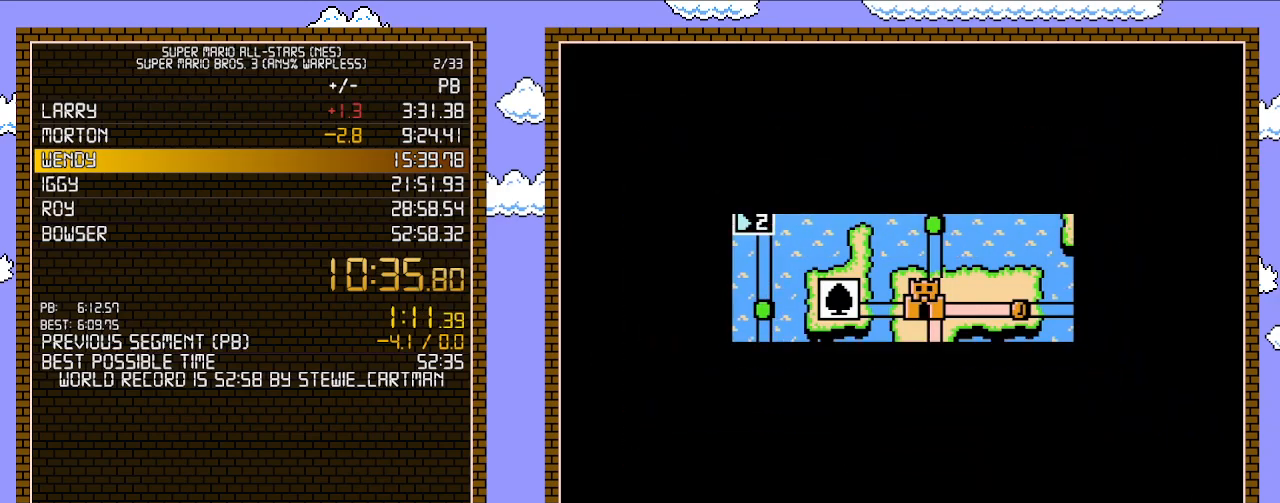
{"buttons": [], "events": [[417, "DPAD_UP", "up"]]}
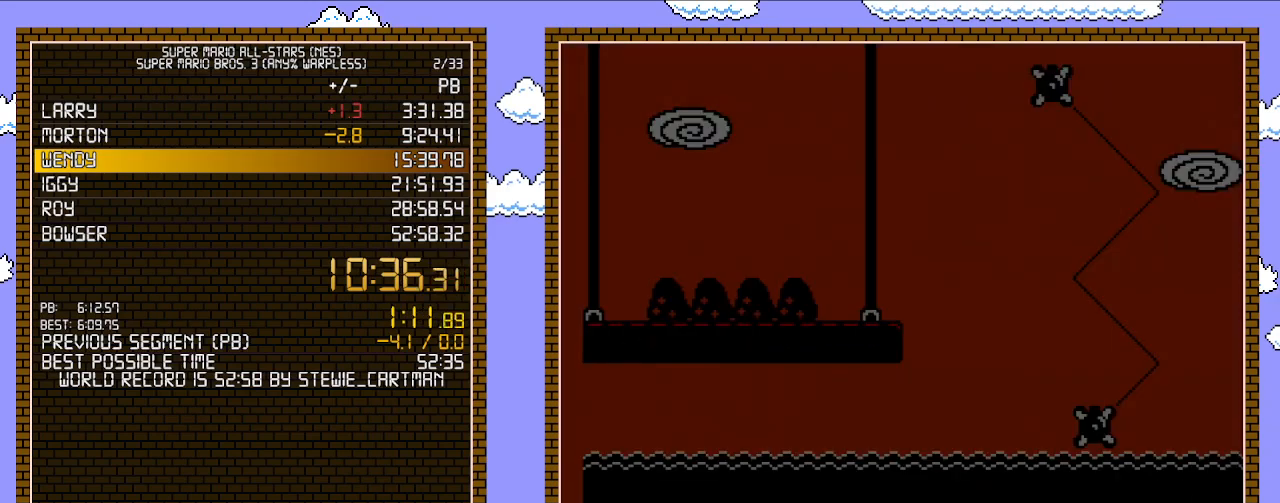
{"buttons": ["B", "DPAD_LEFT"], "events": [[17, "A", "down"], [50, "A", "up"], [50, "B", "down"], [50, "DPAD_LEFT", "down"]]}
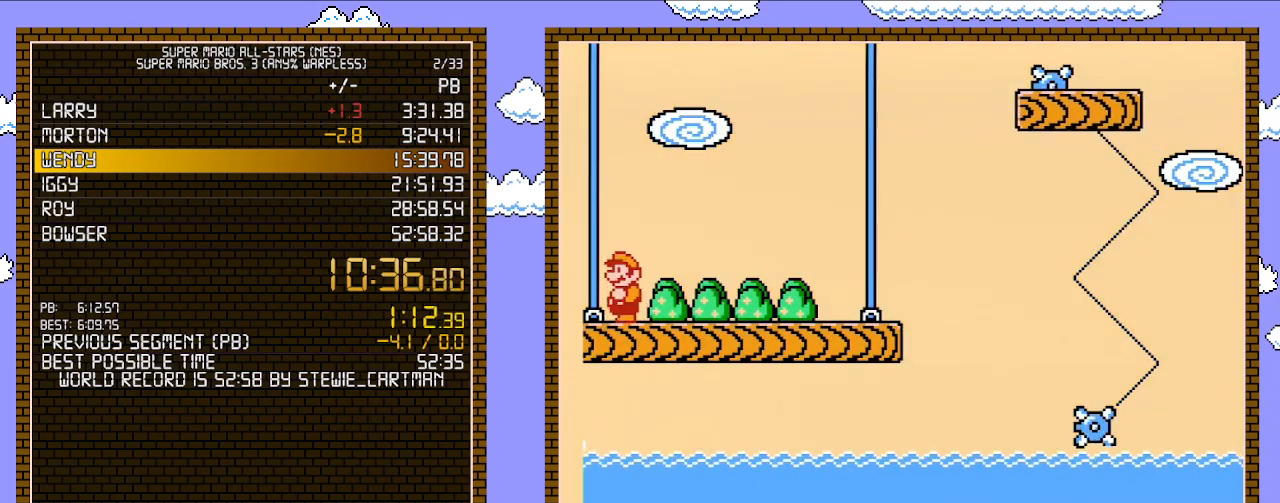
{"buttons": ["B", "DPAD_LEFT"], "events": []}
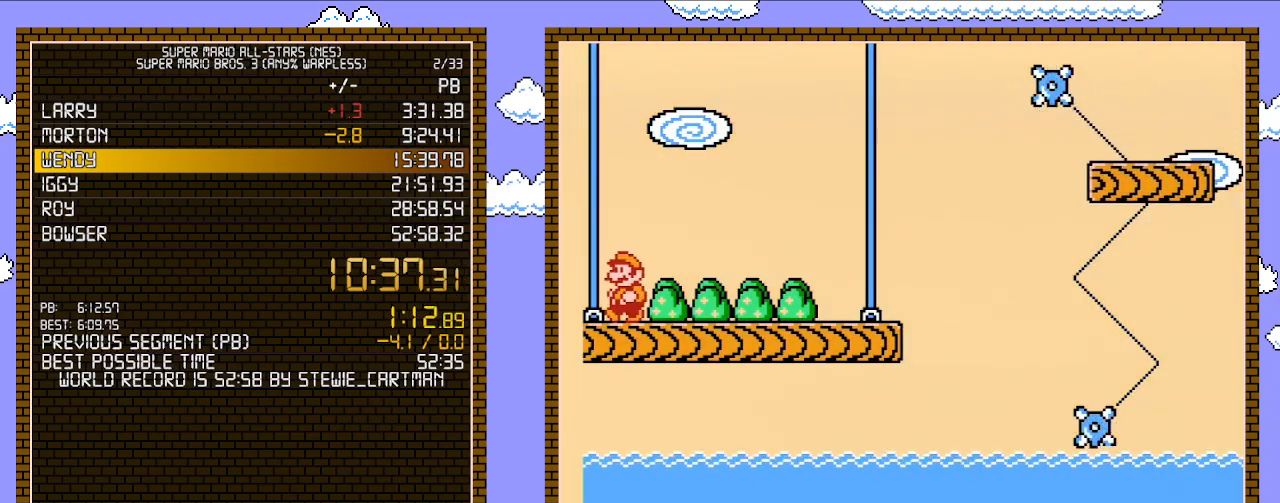
{"buttons": ["B", "DPAD_RIGHT"], "events": [[133, "DPAD_LEFT", "up"], [167, "DPAD_RIGHT", "down"]]}
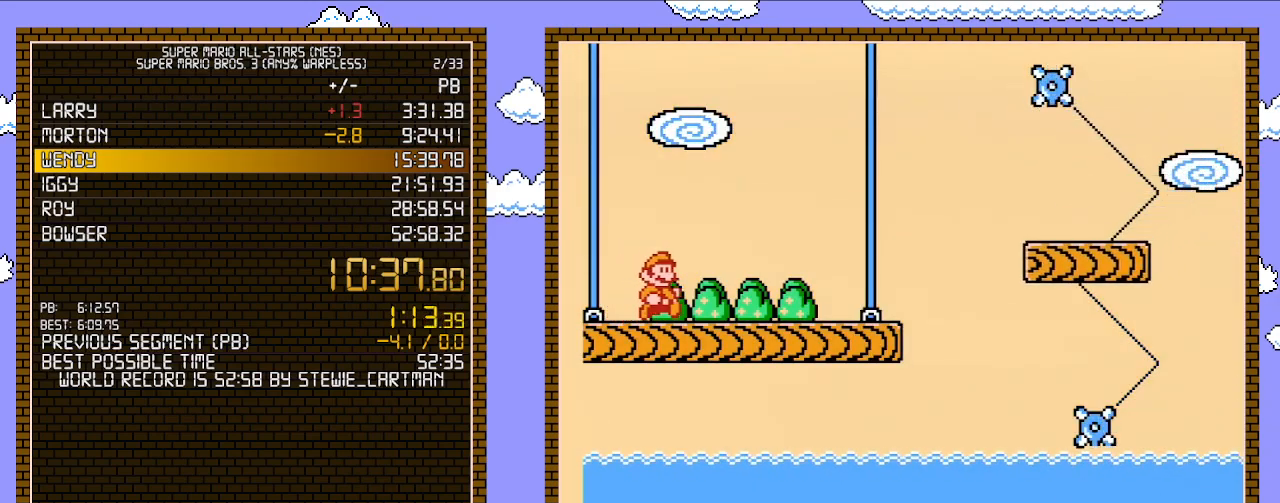
{"buttons": ["B", "DPAD_RIGHT"], "events": []}
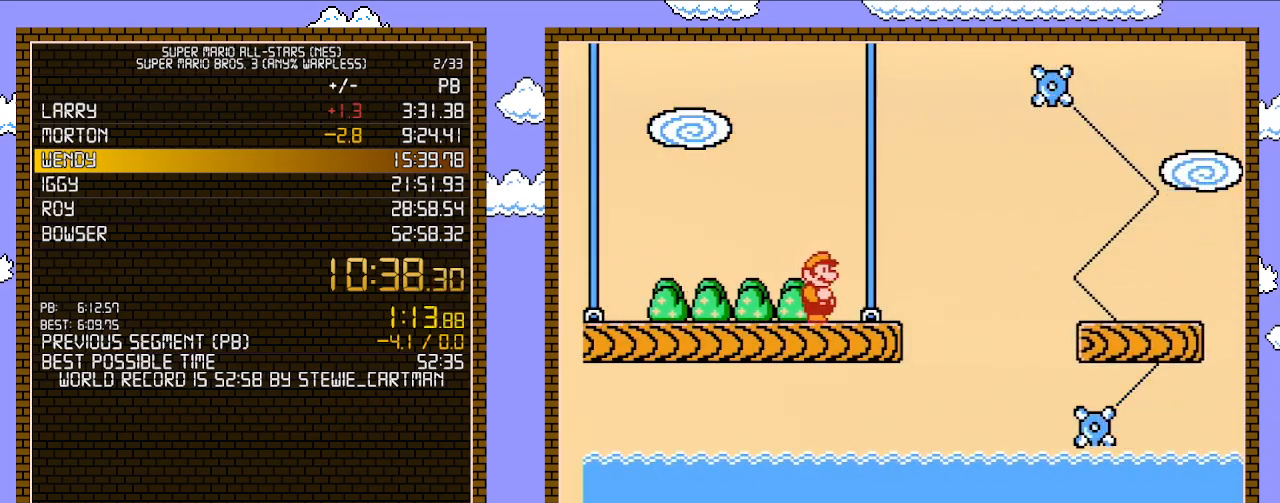
{"buttons": ["B", "DPAD_RIGHT"], "events": [[267, "A", "down"], [317, "A", "up"]]}
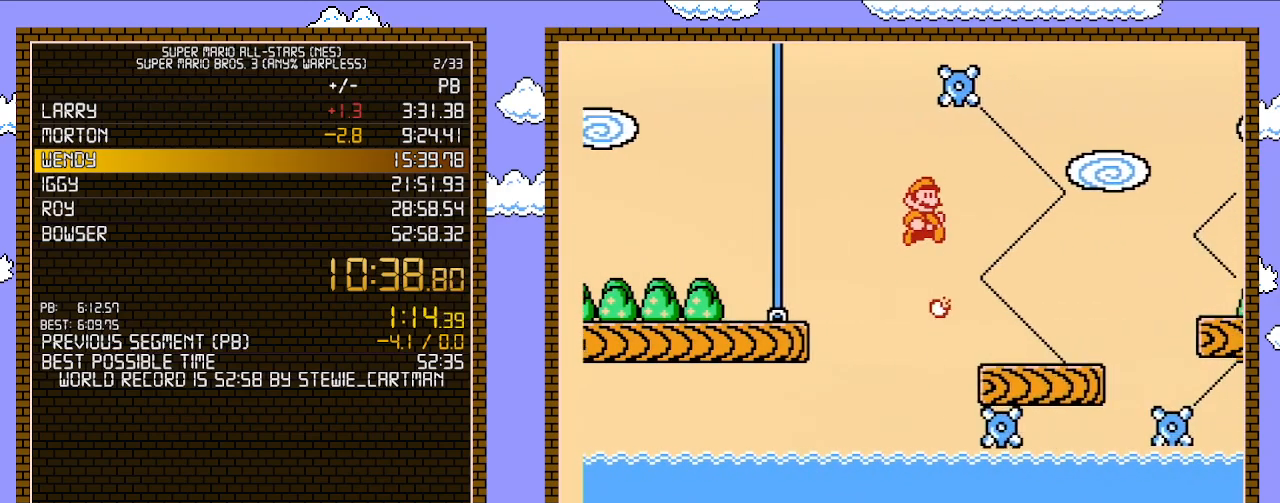
{"buttons": ["B", "DPAD_RIGHT"], "events": []}
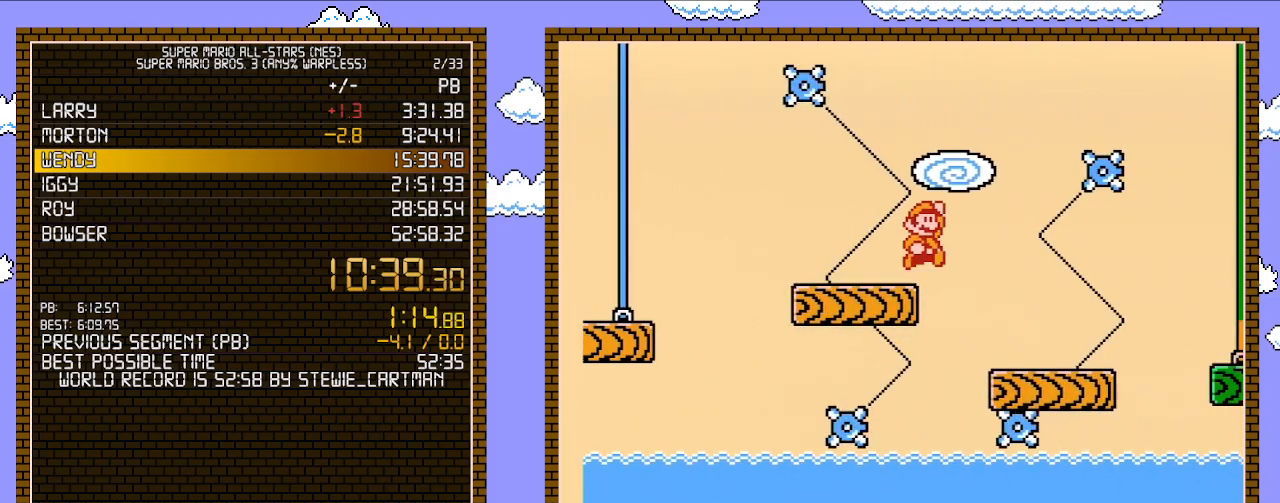
{"buttons": ["A", "B", "DPAD_RIGHT"], "events": [[67, "A", "down"]]}
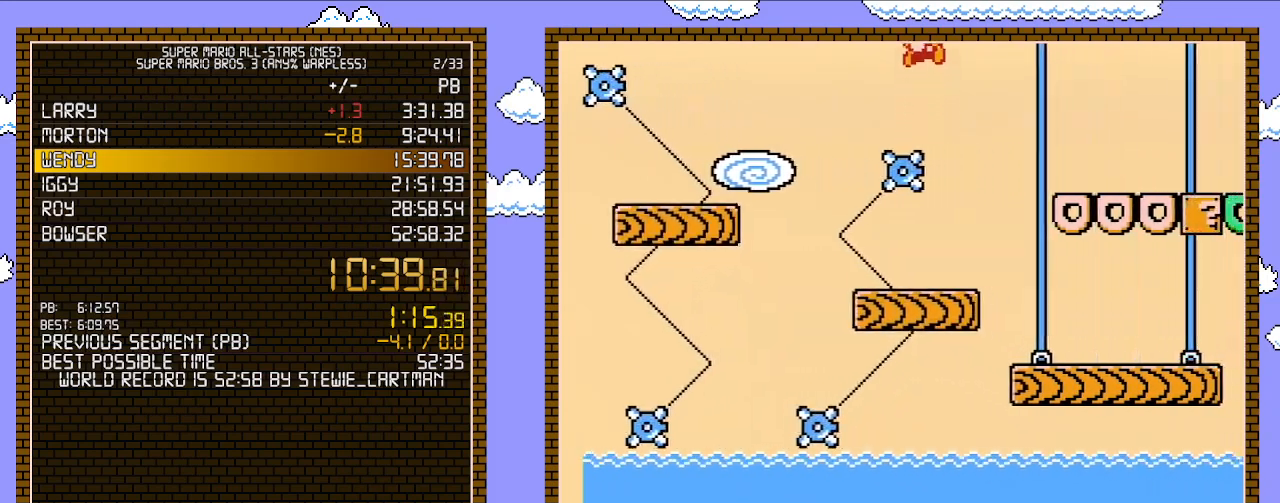
{"buttons": ["B", "DPAD_RIGHT"], "events": [[17, "A", "up"]]}
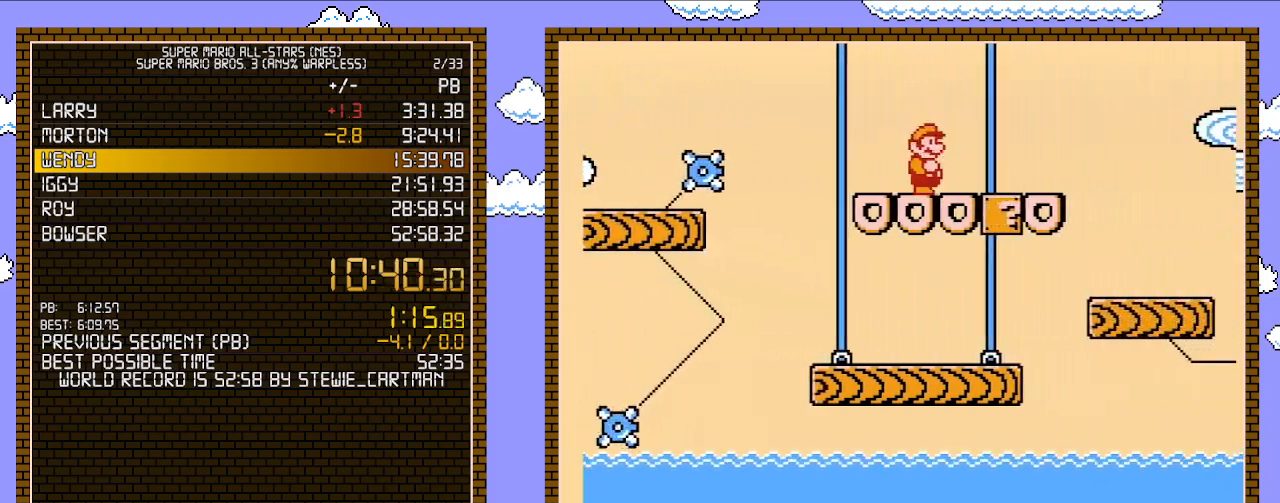
{"buttons": ["A", "B", "DPAD_RIGHT"], "events": [[417, "A", "down"]]}
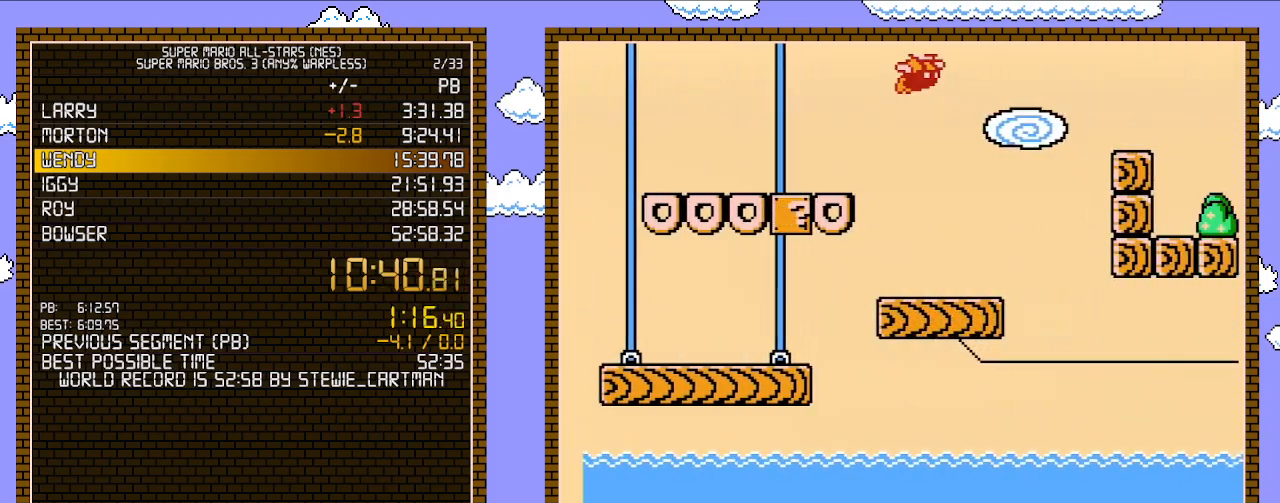
{"buttons": ["B", "DPAD_RIGHT"], "events": [[167, "A", "up"]]}
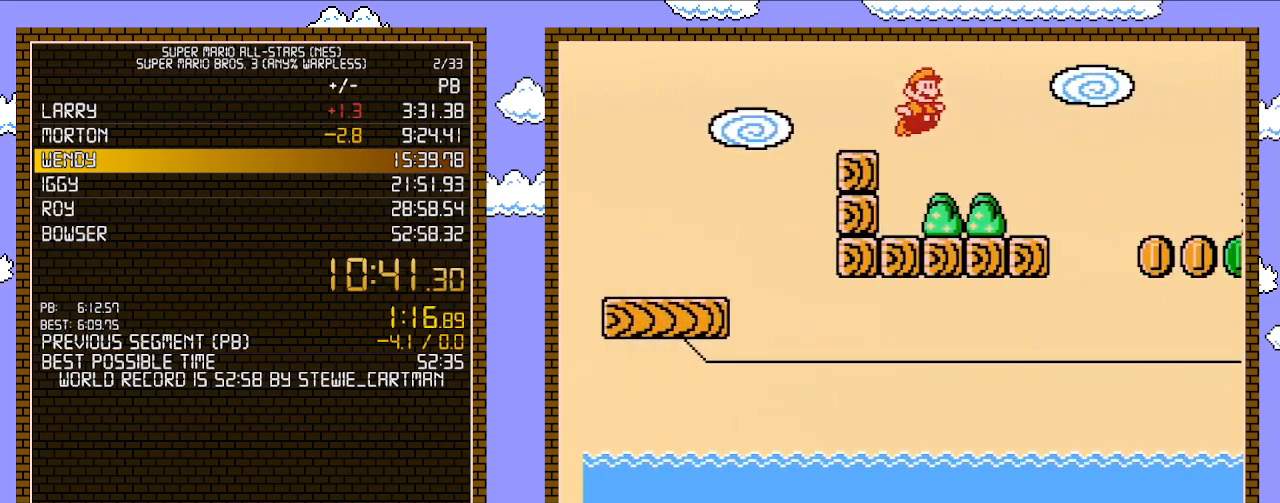
{"buttons": ["A", "B", "DPAD_RIGHT"], "events": [[300, "A", "down"]]}
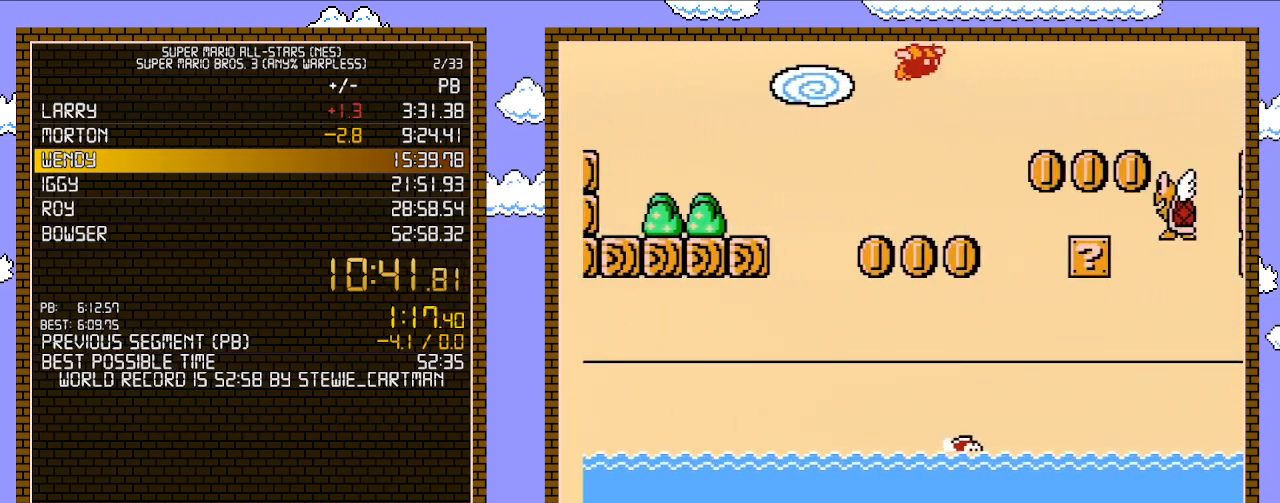
{"buttons": ["A", "B", "DPAD_RIGHT"], "events": []}
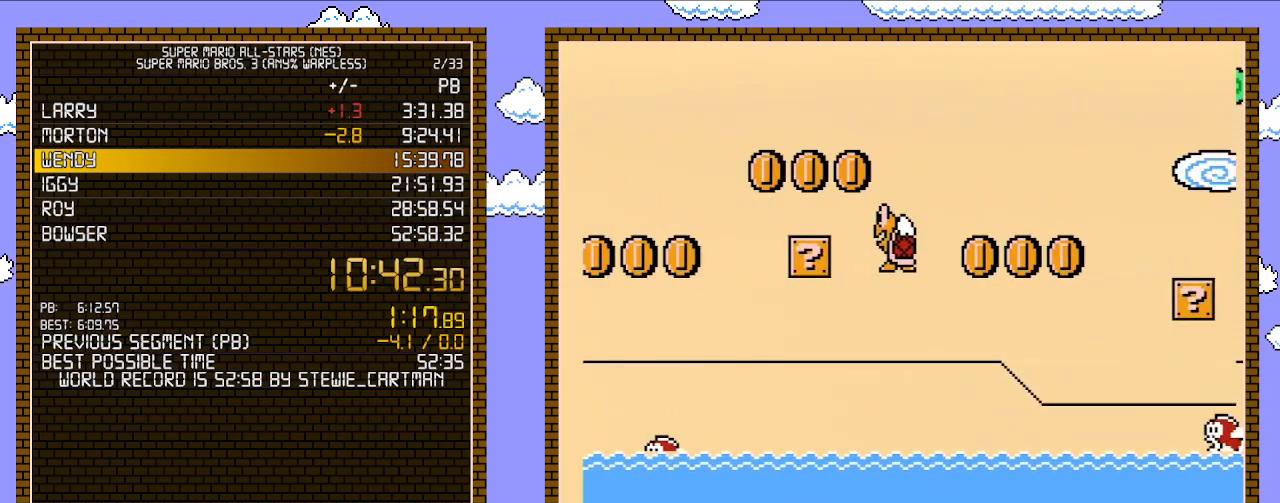
{"buttons": ["B", "DPAD_RIGHT"], "events": [[50, "A", "up"]]}
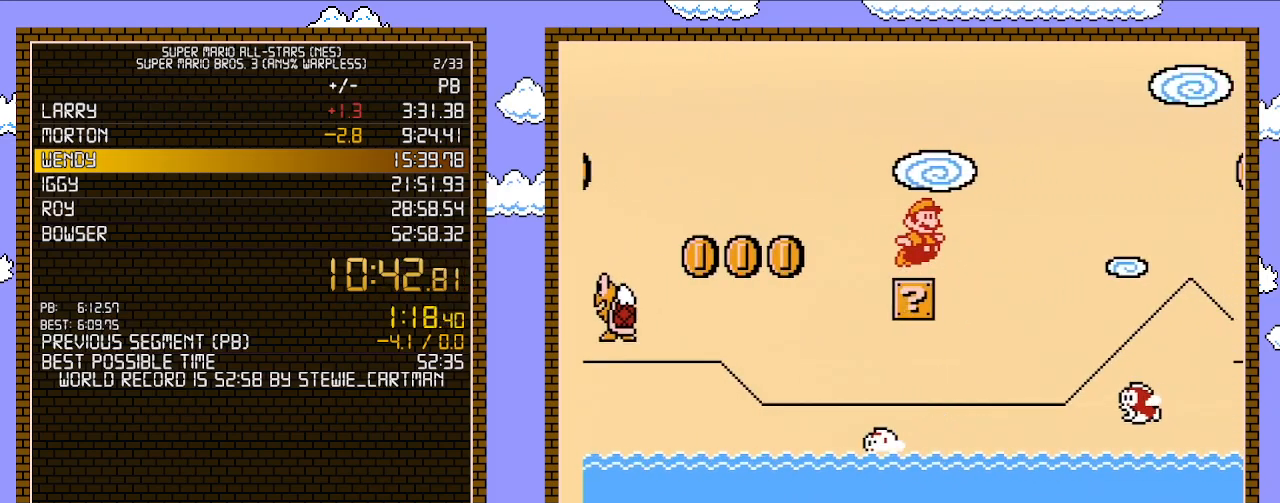
{"buttons": ["A", "B", "DPAD_RIGHT"], "events": [[67, "A", "down"]]}
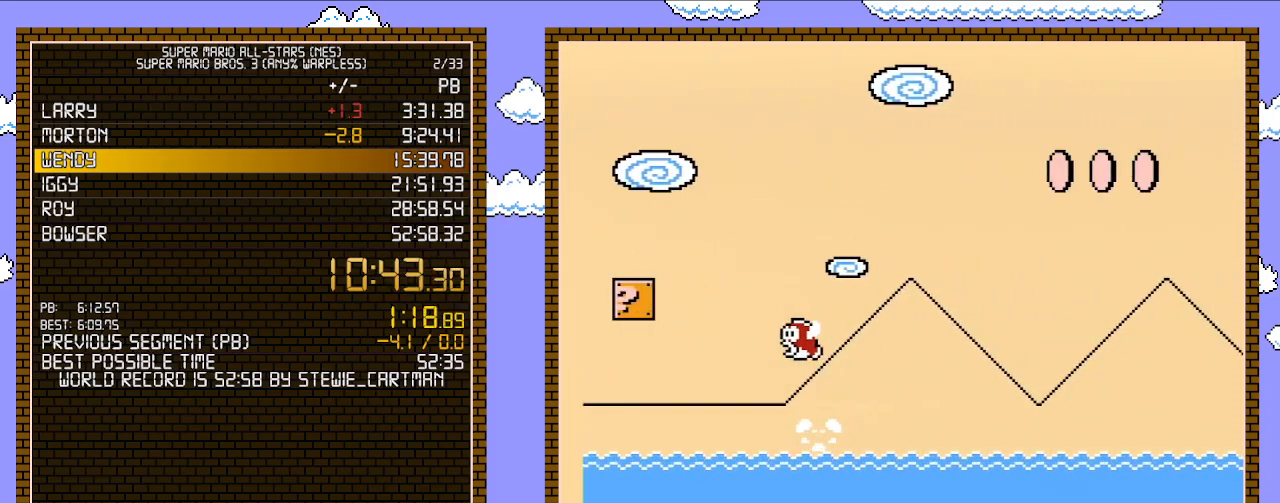
{"buttons": ["A", "B", "DPAD_RIGHT"], "events": [[133, "A", "up"], [200, "A", "down"]]}
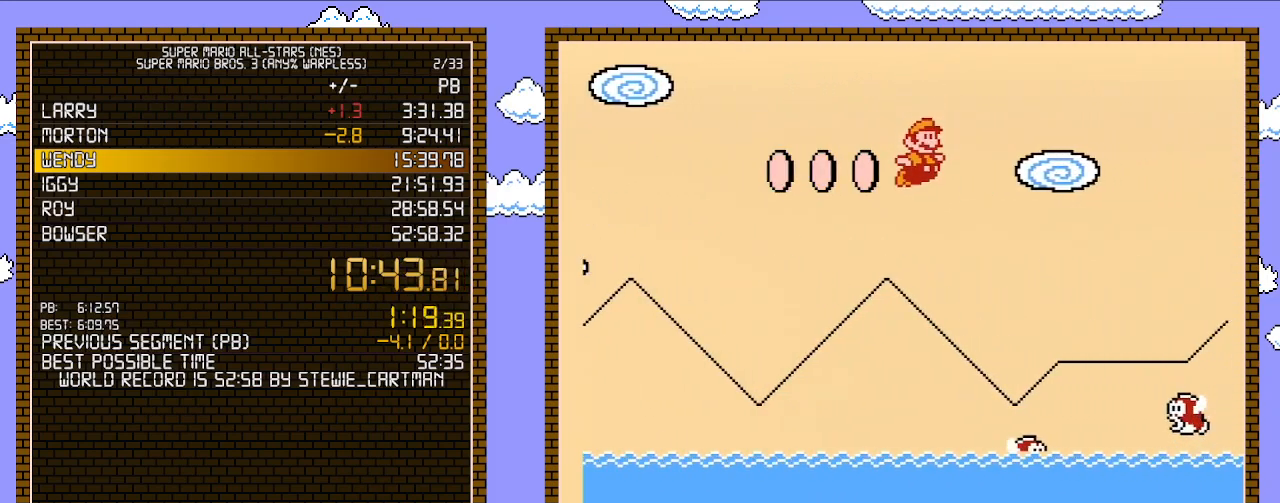
{"buttons": ["A", "B", "DPAD_RIGHT"], "events": []}